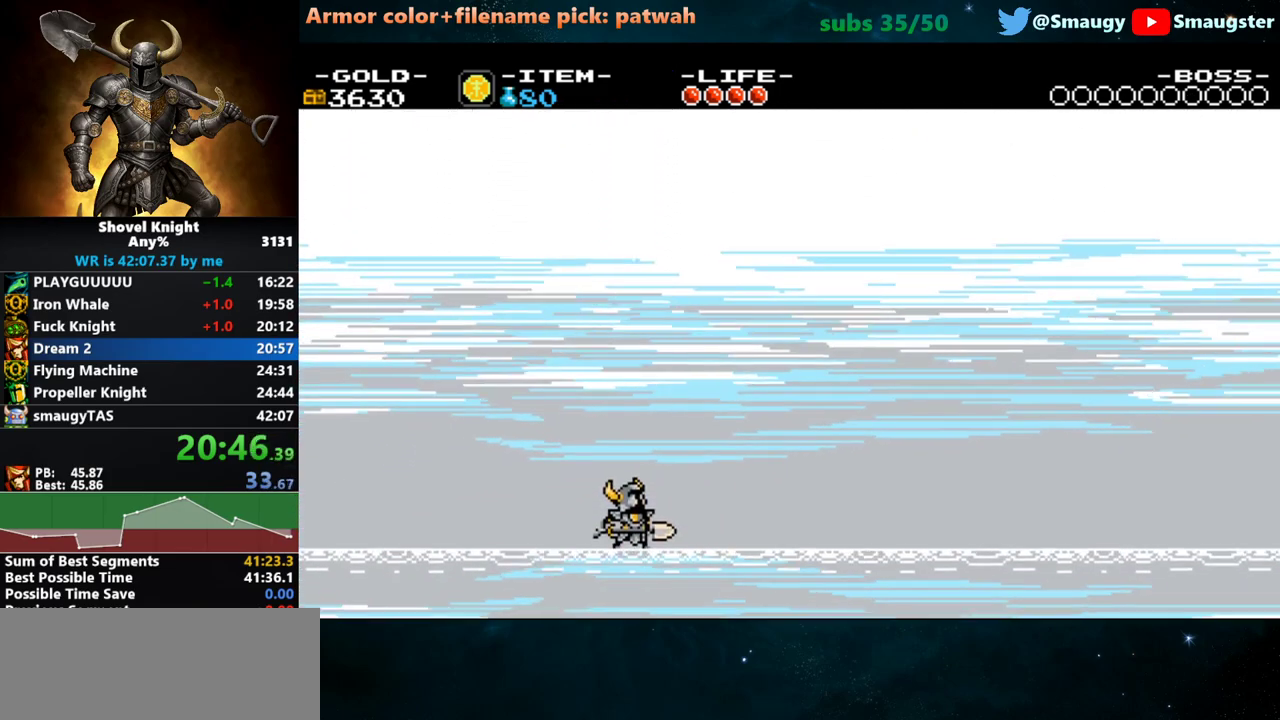
Gameplay with keyboard; each line is a JSON object with the keys held at the frame after it. "events" lists presses ("down") and releases ("up") of "1", "2", "3", "4", "5", "6", "7", "8", "9", "a", "caps_lock", "d", "e", "f", "g", "h", "i", "j", "k", "o", "q", "r", "s", "t", "tab", "u", "w" and "y" between this image and that frame as [ms after this image, input, new state], when the widget could be followed in between. No other keys are recorded. Mouse input is not recorded.
{"keys": [], "events": [[317, "a", "down"], [350, "a", "up"]]}
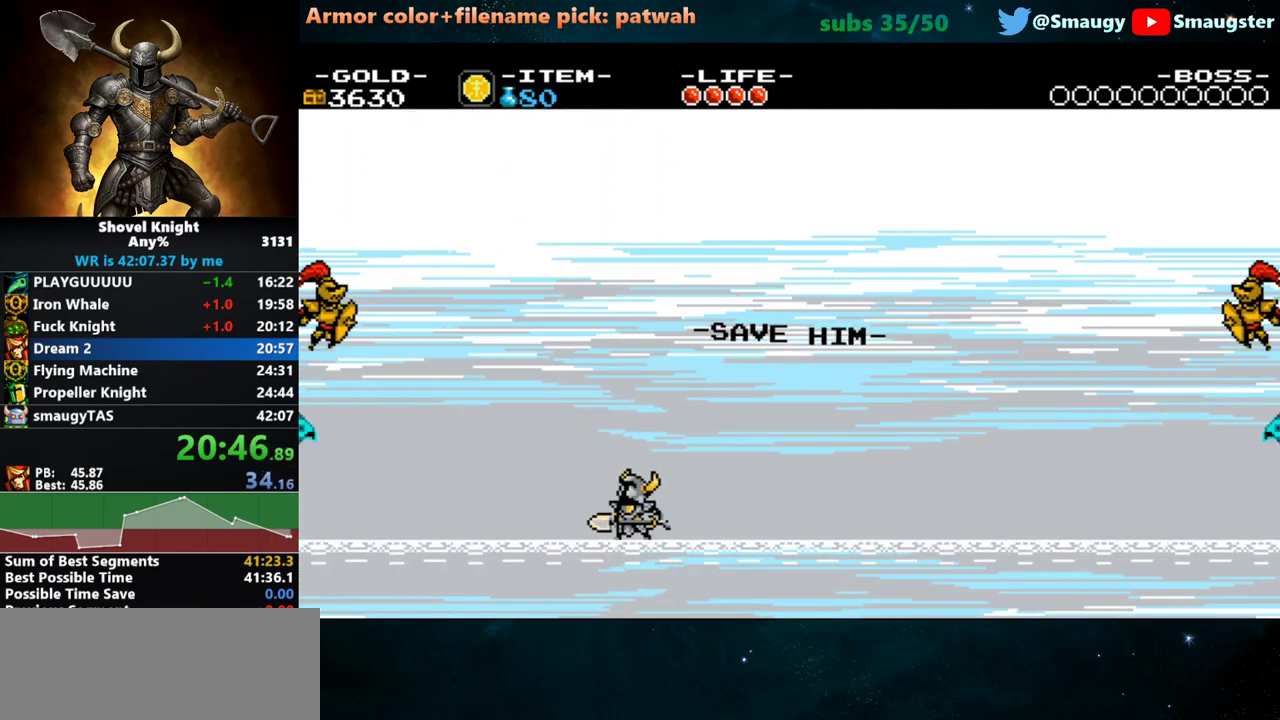
{"keys": [], "events": [[150, "3", "down"], [267, "3", "up"], [267, "5", "down"], [333, "5", "up"], [367, "3", "down"], [433, "3", "up"], [433, "5", "down"], [500, "5", "up"]]}
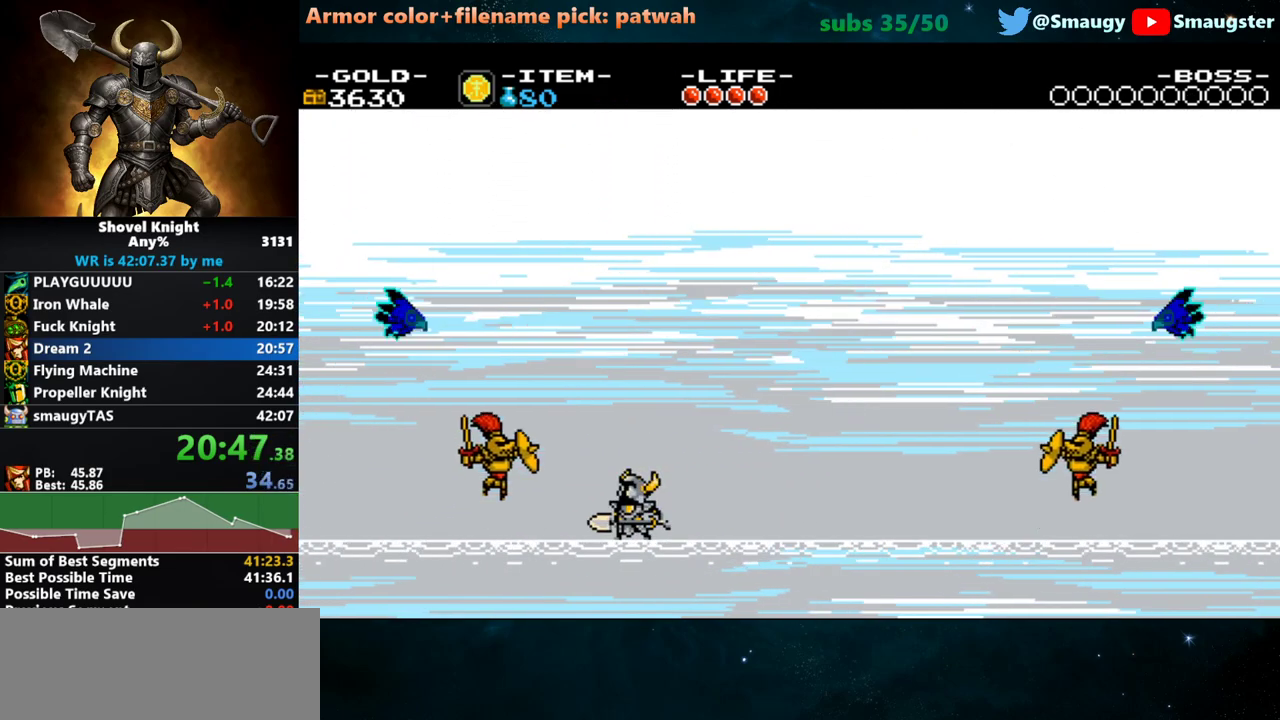
{"keys": ["3"], "events": [[33, "3", "down"], [67, "5", "down"], [100, "3", "up"], [133, "5", "up"], [183, "3", "down"], [217, "5", "down"], [250, "3", "up"], [317, "3", "down"], [317, "5", "up"], [383, "3", "up"], [383, "5", "down"], [450, "3", "down"], [450, "5", "up"]]}
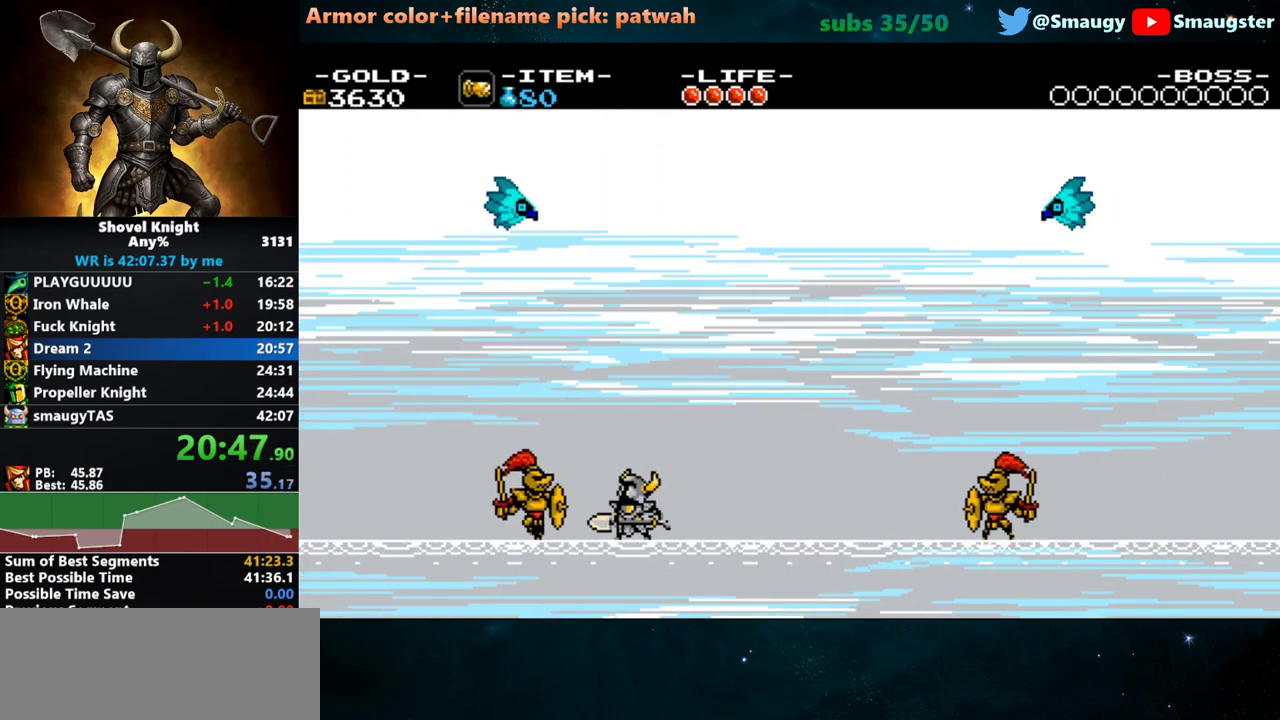
{"keys": ["5"], "events": [[17, "5", "down"], [50, "3", "up"], [100, "5", "up"], [133, "3", "down"], [167, "5", "down"], [200, "3", "up"], [233, "5", "up"], [267, "3", "down"], [333, "3", "up"], [333, "5", "down"], [400, "3", "down"], [400, "5", "up"], [483, "3", "up"], [483, "5", "down"]]}
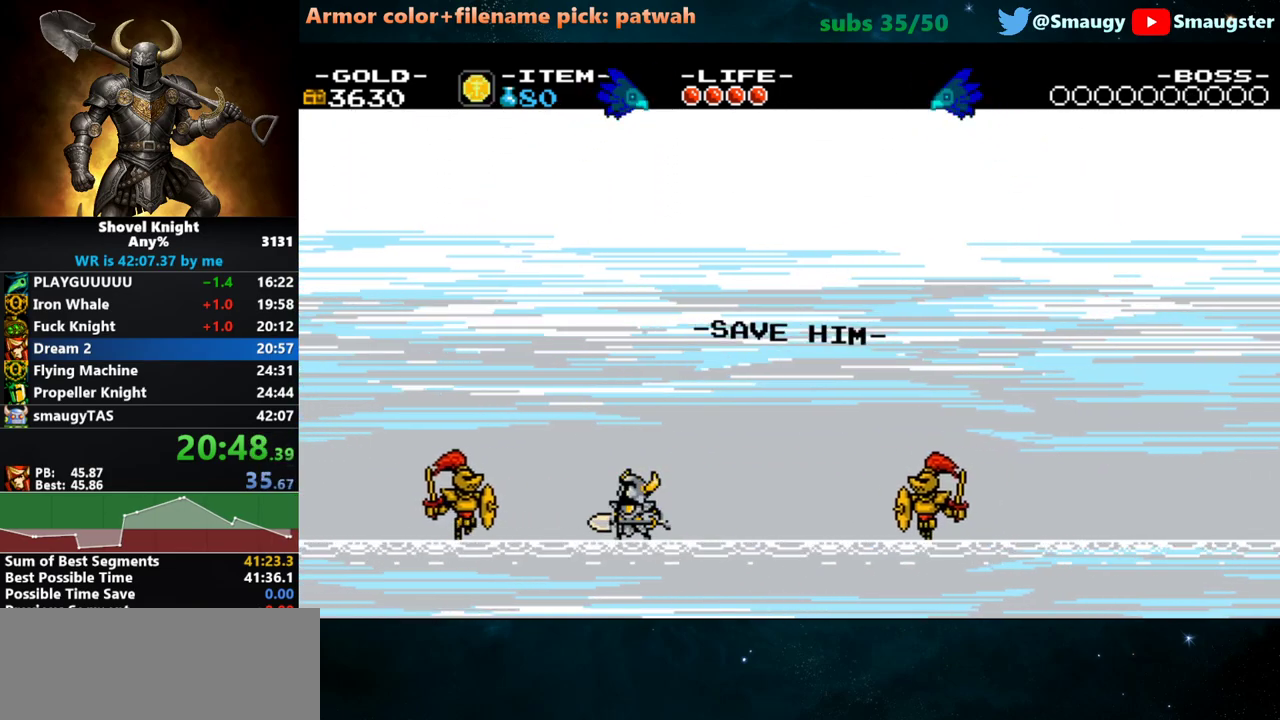
{"keys": ["3"], "events": [[50, "5", "up"], [83, "3", "down"], [117, "3", "up"], [117, "5", "down"], [183, "3", "down"], [183, "5", "up"], [250, "5", "down"], [283, "3", "up"], [317, "5", "up"], [350, "3", "down"], [433, "3", "up"], [433, "5", "down"], [500, "3", "down"], [500, "5", "up"]]}
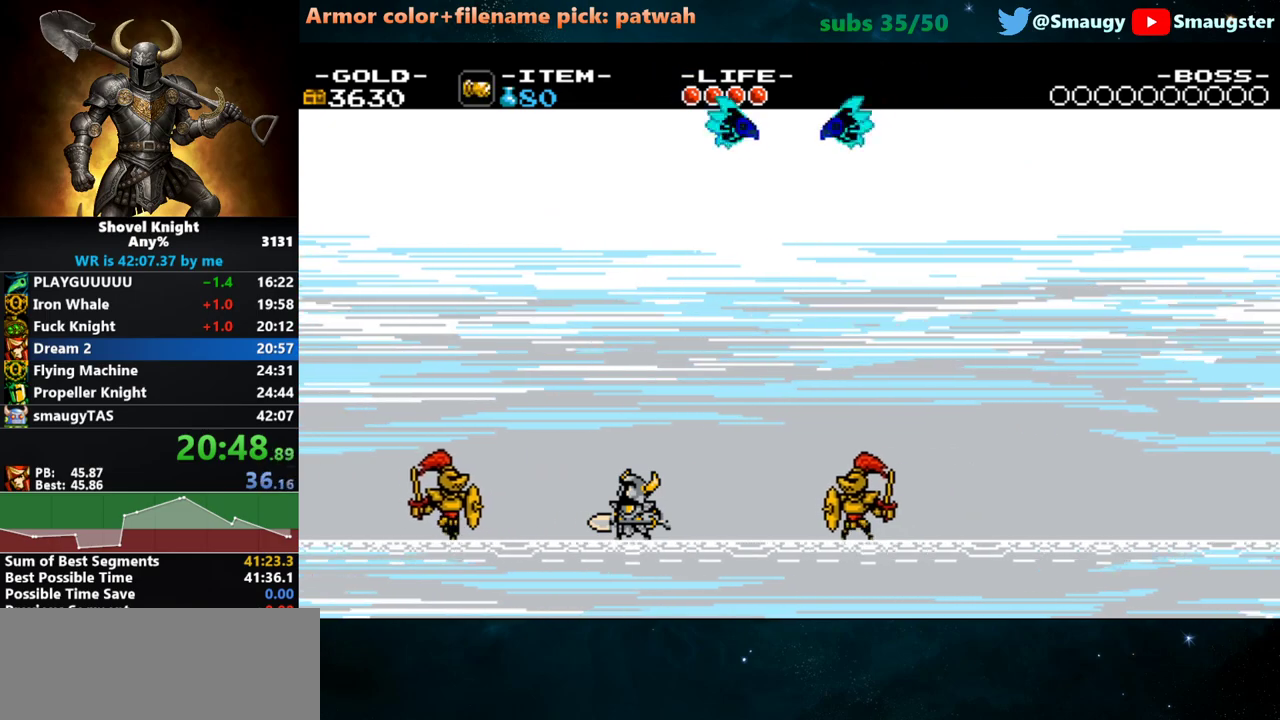
{"keys": [], "events": [[67, "5", "down"], [100, "3", "up"], [133, "5", "up"], [200, "5", "down"], [267, "5", "up"]]}
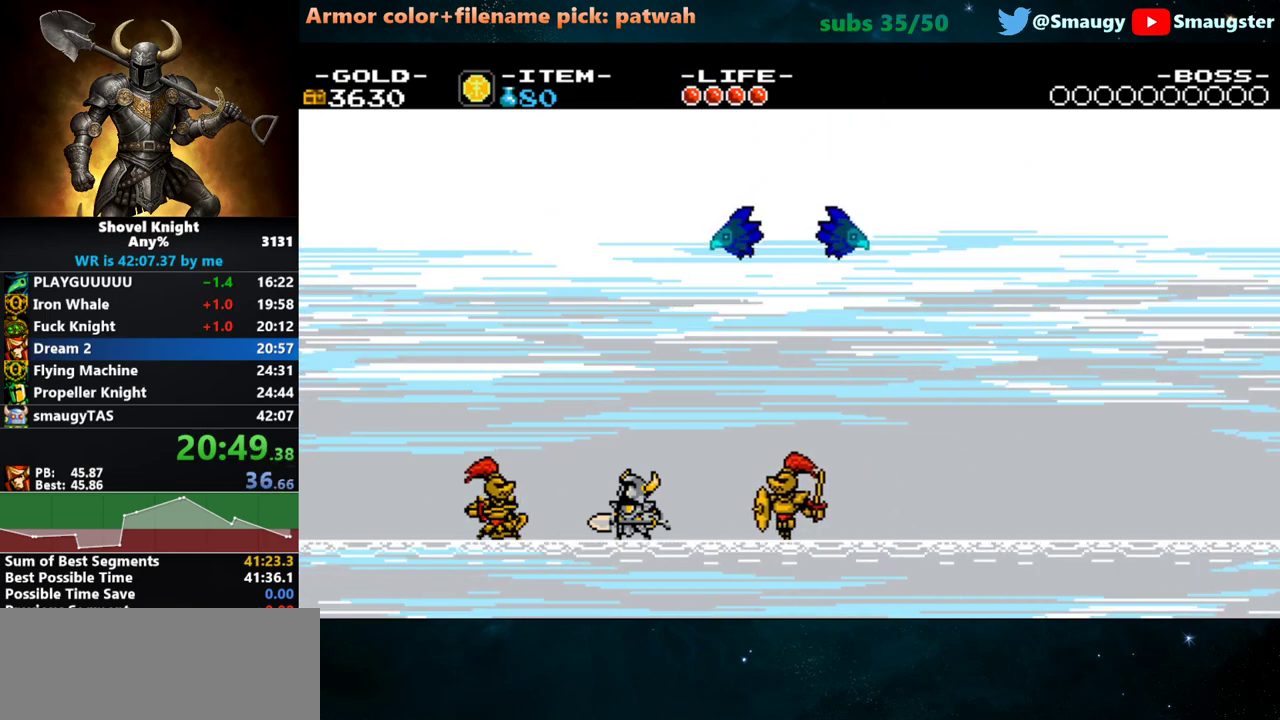
{"keys": [], "events": []}